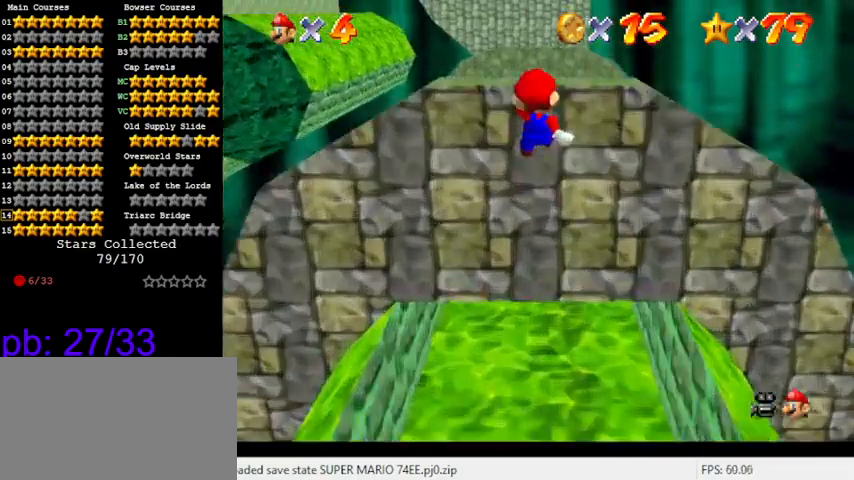
Gameplay with keyboard; each line is a JSON object with the keys held at the frame after it. "events" lists presses ("down") and releases ("up") of "a", "c", "ctrl", "d", "down", "left", "return", "right", "s", "shift", "up", "w", "x" and "y" between this image and that frame as [ms after this image, input, new state], when the widget could be followed in between. No other keys are recorded. Mouse input is not recorded.
{"keys": [], "events": [[33, "w", "up"], [166, "shift", "down"], [166, "up", "up"], [300, "shift", "up"]]}
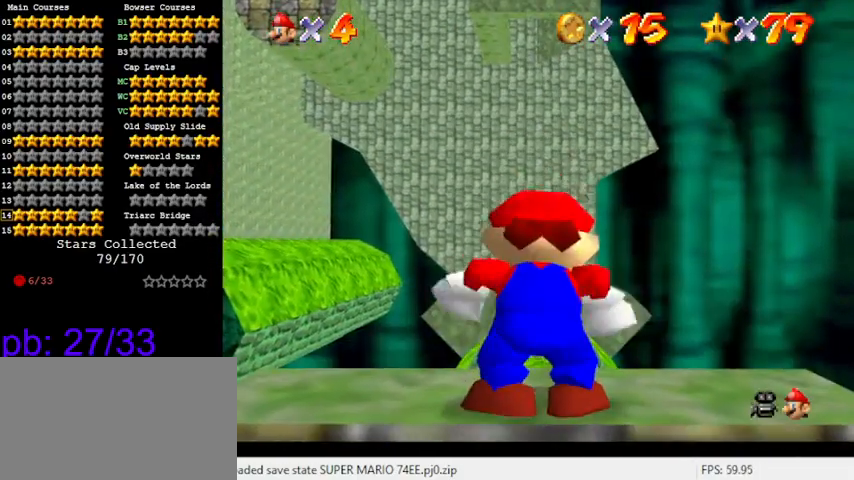
{"keys": [], "events": [[233, "left", "down"], [266, "left", "up"]]}
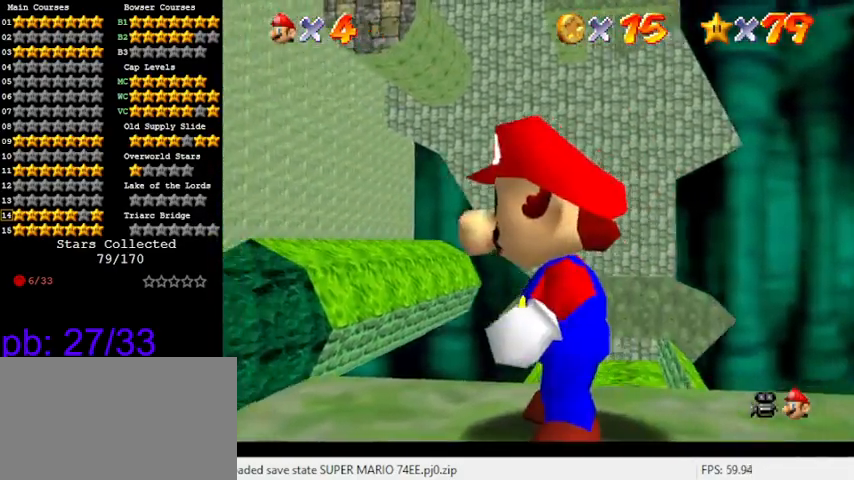
{"keys": [], "events": []}
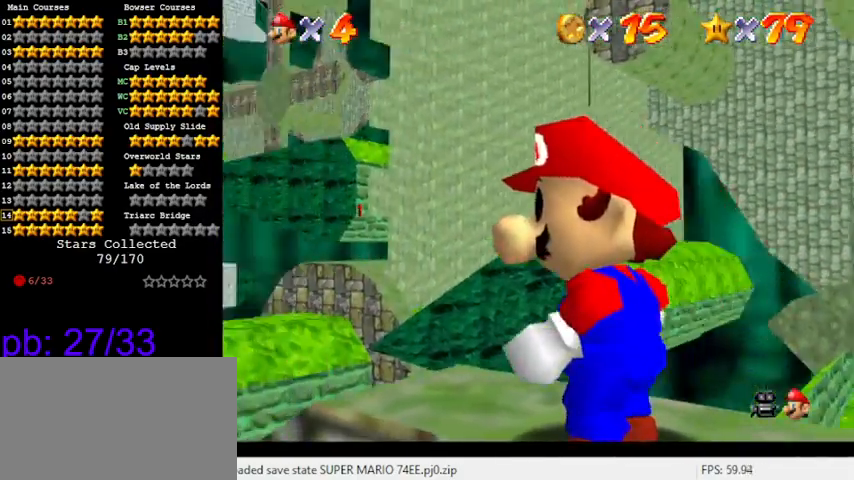
{"keys": ["shift"], "events": [[133, "s", "down"], [266, "s", "up"], [500, "shift", "down"]]}
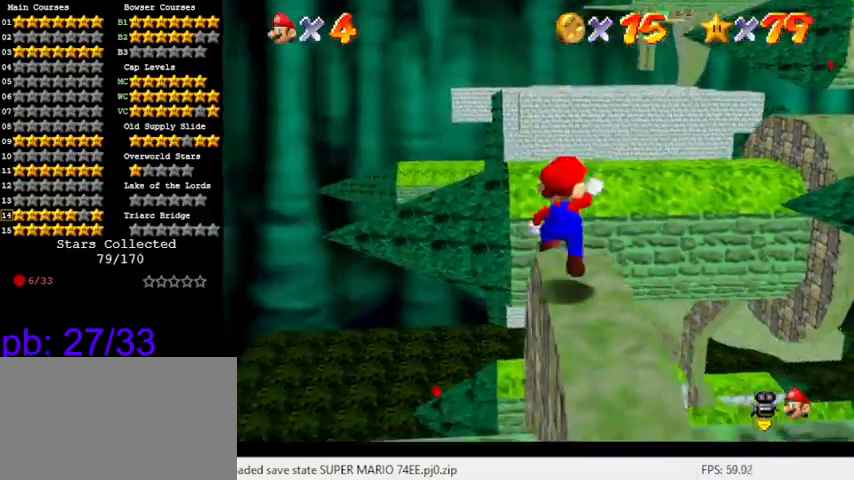
{"keys": [], "events": [[166, "shift", "up"], [300, "down", "down"], [300, "right", "down"], [466, "down", "up"], [466, "right", "up"]]}
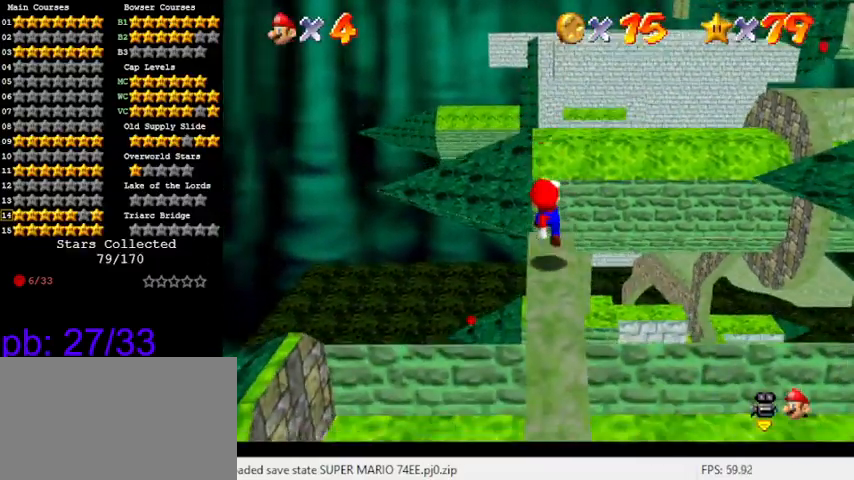
{"keys": ["down"], "events": [[300, "shift", "down"], [366, "shift", "up"], [433, "down", "down"]]}
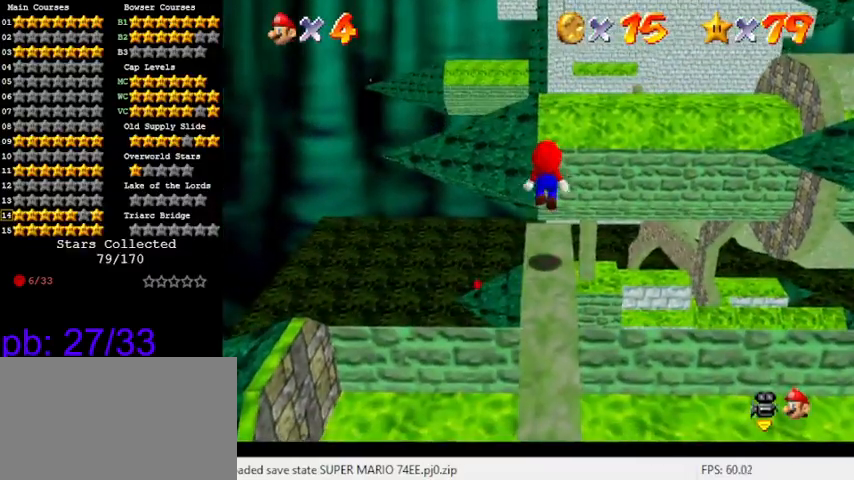
{"keys": [], "events": [[166, "down", "up"]]}
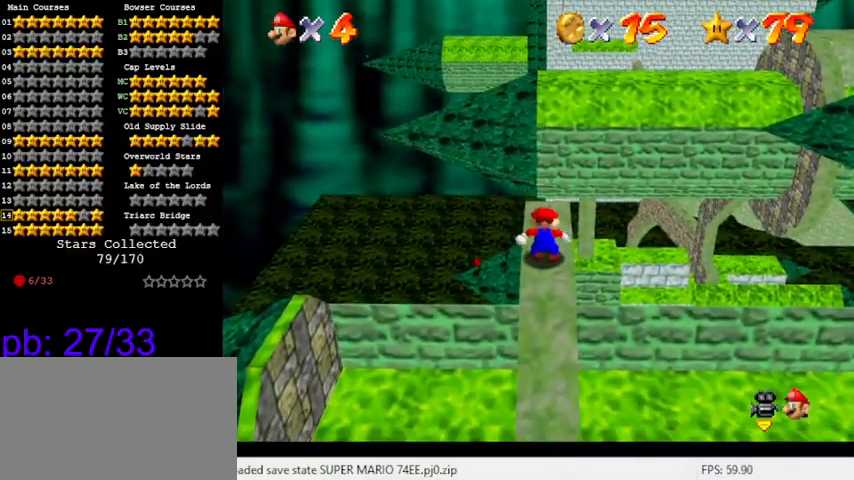
{"keys": ["shift", "up", "y"], "events": [[166, "up", "down"], [466, "y", "down"], [500, "shift", "down"]]}
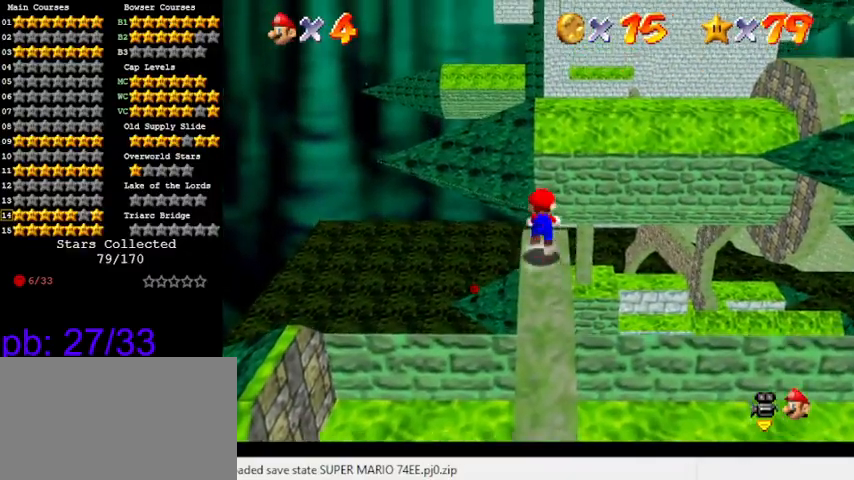
{"keys": ["left", "up"], "events": [[233, "shift", "up"], [233, "y", "up"], [266, "left", "down"]]}
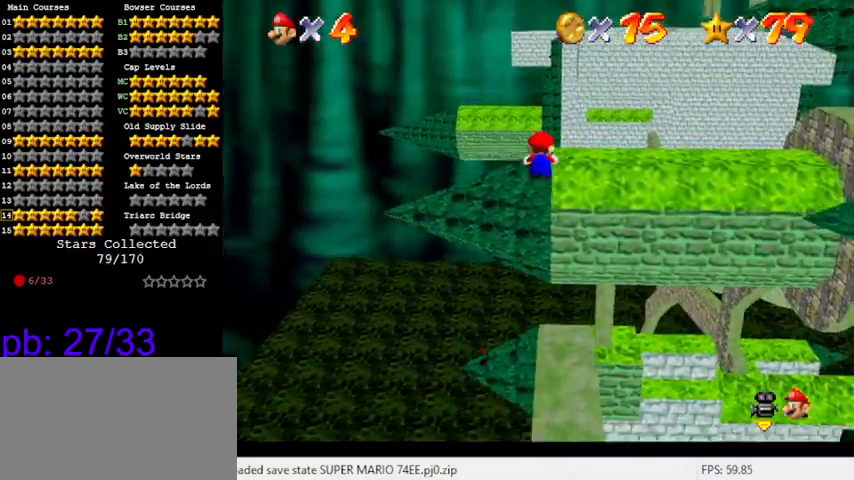
{"keys": ["a", "left", "up"], "events": [[366, "a", "down"]]}
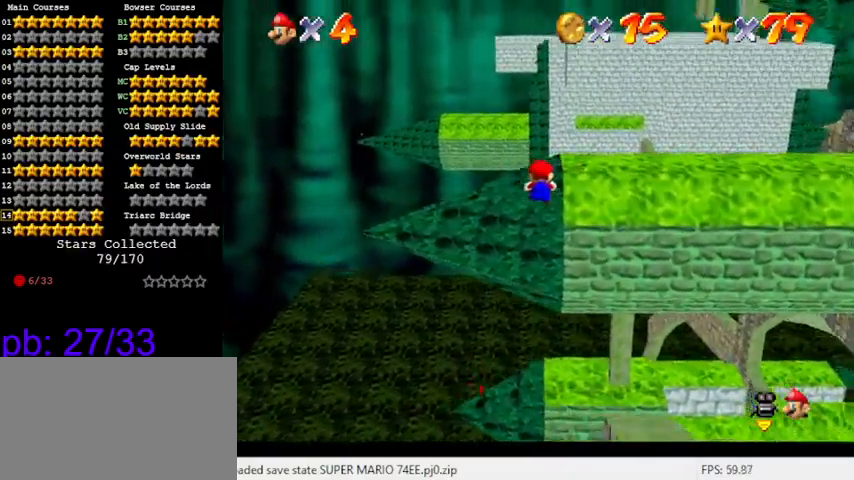
{"keys": [], "events": [[33, "a", "up"], [66, "up", "up"], [166, "a", "down"], [300, "a", "up"], [333, "down", "down"], [500, "down", "up"], [500, "left", "up"]]}
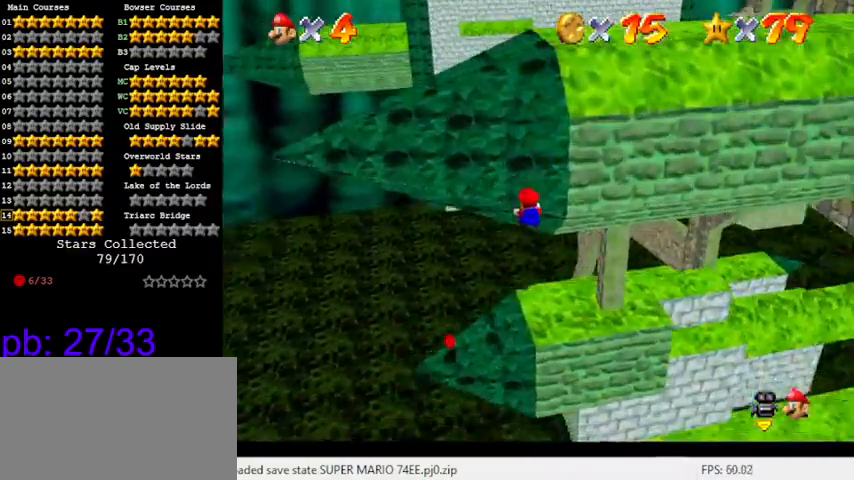
{"keys": ["up"], "events": [[400, "up", "down"]]}
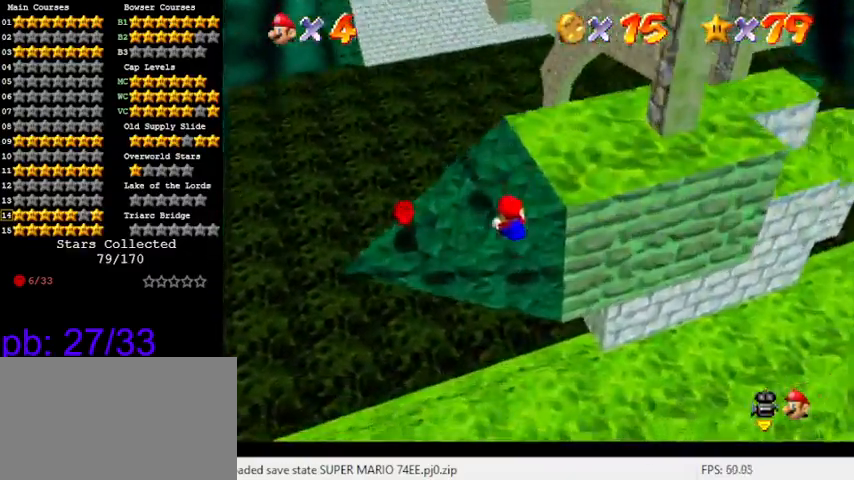
{"keys": [], "events": [[100, "up", "up"], [233, "shift", "down"], [433, "shift", "up"]]}
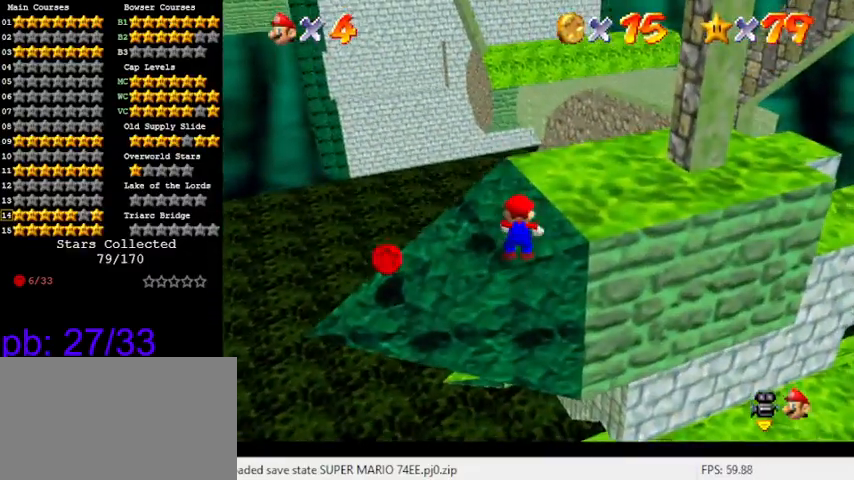
{"keys": ["left", "shift"], "events": [[366, "shift", "down"], [466, "left", "down"]]}
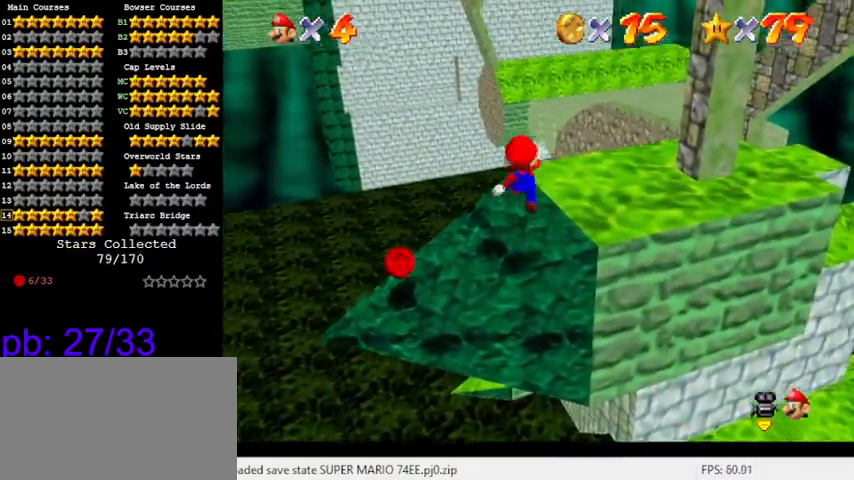
{"keys": ["a", "left"], "events": [[66, "shift", "up"], [200, "a", "down"], [300, "a", "up"], [433, "a", "down"]]}
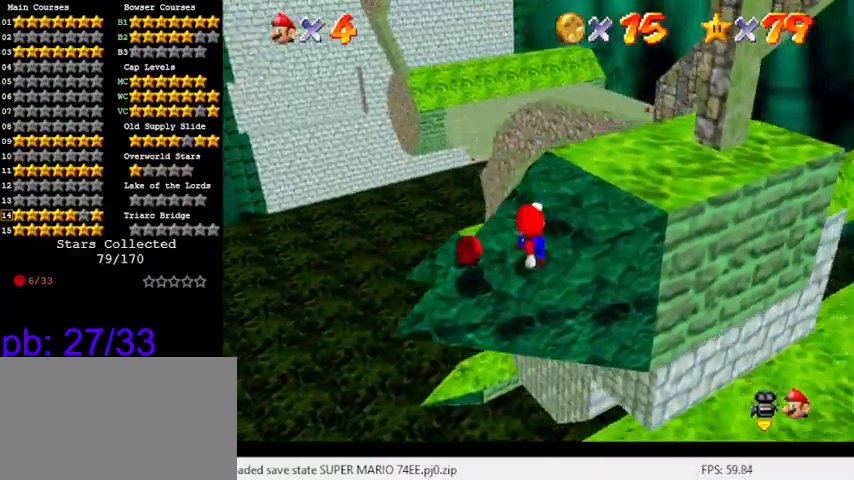
{"keys": [], "events": [[66, "a", "up"], [66, "left", "up"]]}
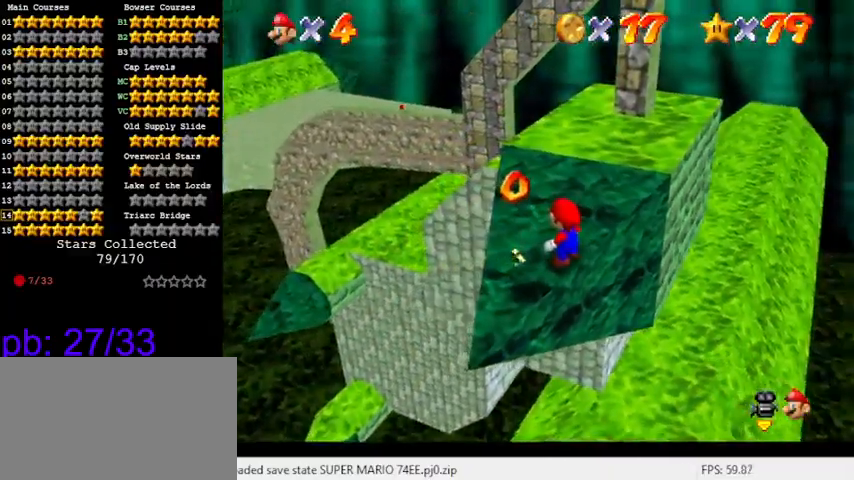
{"keys": [], "events": []}
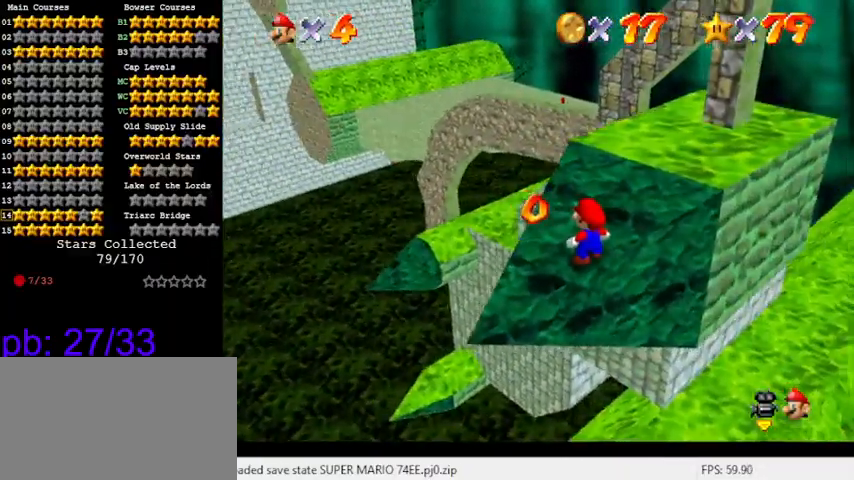
{"keys": [], "events": [[466, "up", "down"], [500, "up", "up"]]}
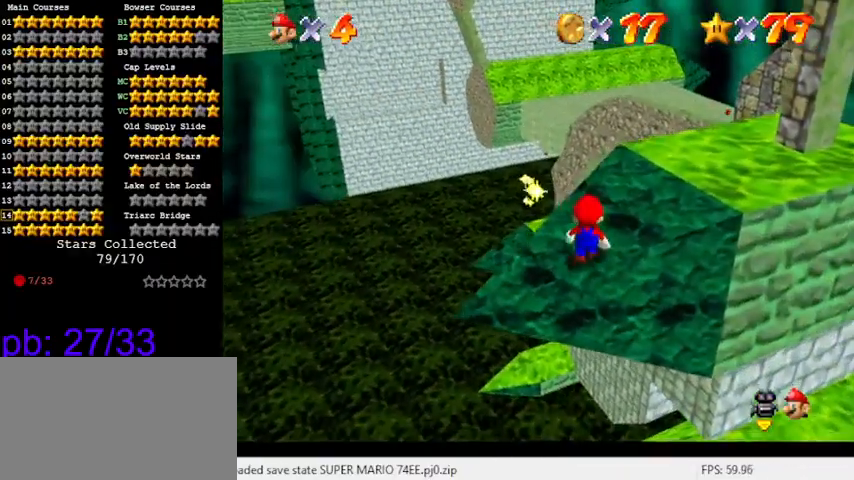
{"keys": [], "events": [[233, "shift", "down"], [433, "shift", "up"]]}
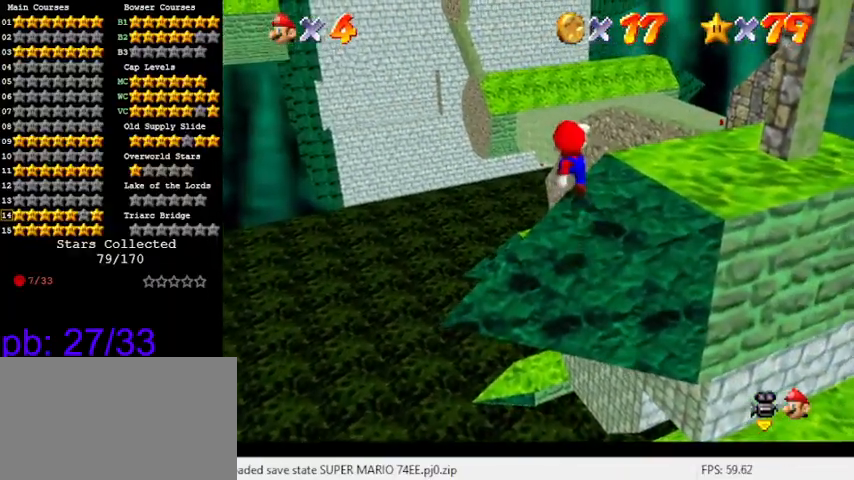
{"keys": ["left"], "events": [[33, "right", "down"], [266, "right", "up"], [500, "left", "down"]]}
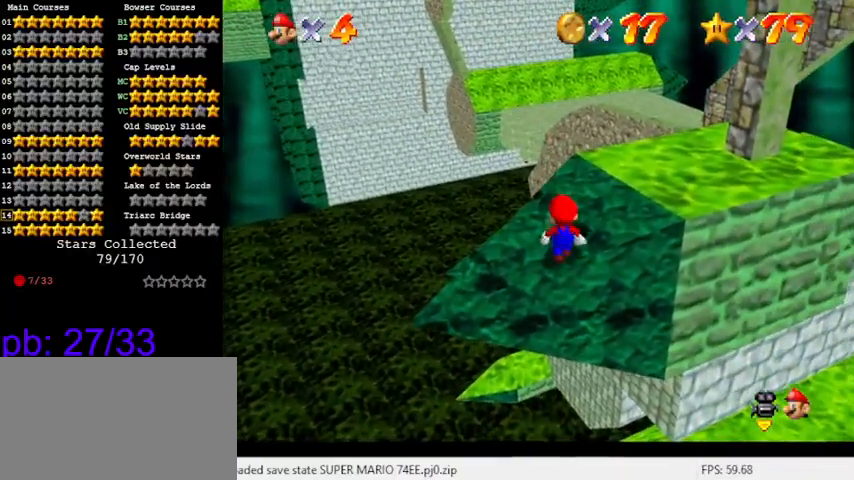
{"keys": [], "events": [[33, "left", "up"], [233, "up", "down"], [266, "up", "up"], [400, "shift", "down"], [500, "shift", "up"]]}
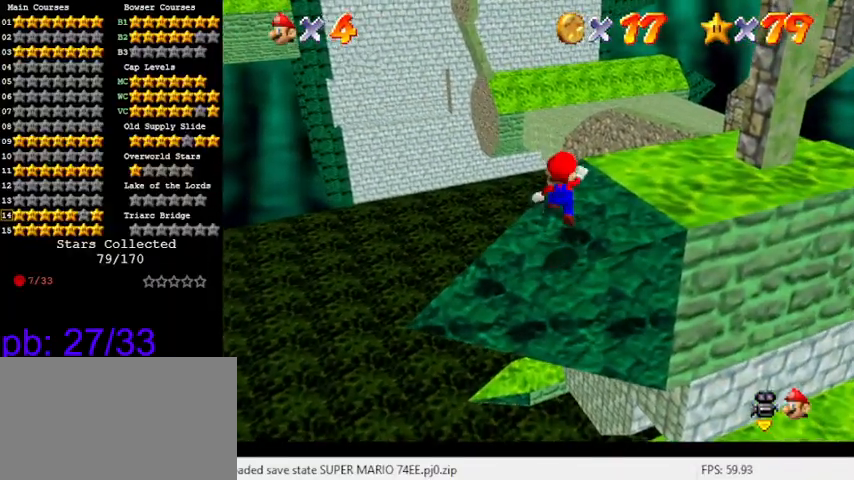
{"keys": ["down", "shift"], "events": [[466, "shift", "down"], [500, "down", "down"]]}
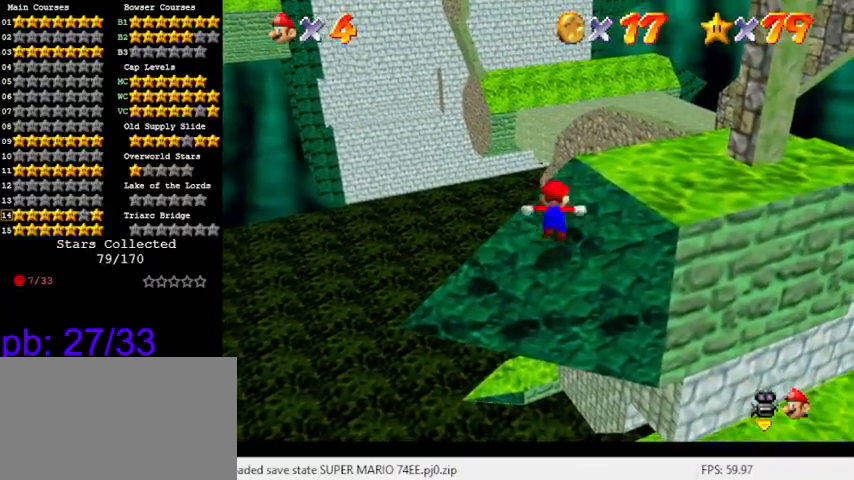
{"keys": ["shift", "up"], "events": [[300, "down", "up"], [400, "right", "down"], [433, "up", "down"], [466, "right", "up"]]}
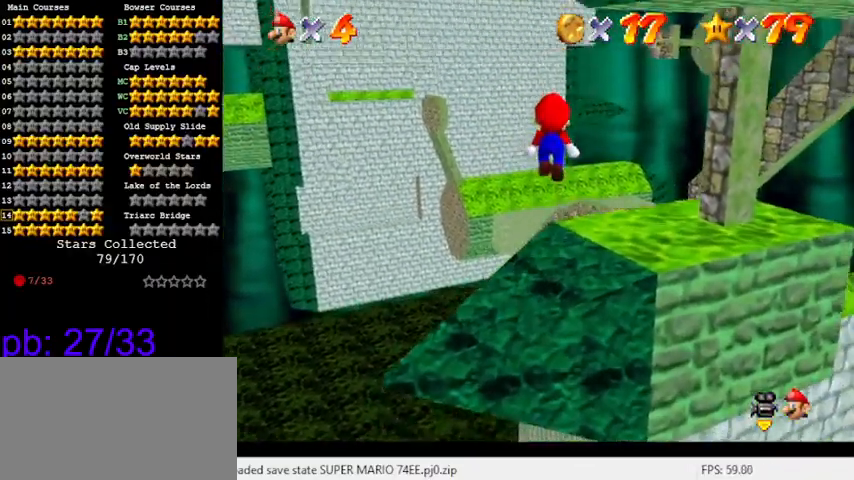
{"keys": ["up"], "events": [[166, "ctrl", "down"], [266, "ctrl", "up"], [266, "shift", "up"], [333, "right", "down"], [400, "right", "up"], [433, "left", "down"], [500, "left", "up"]]}
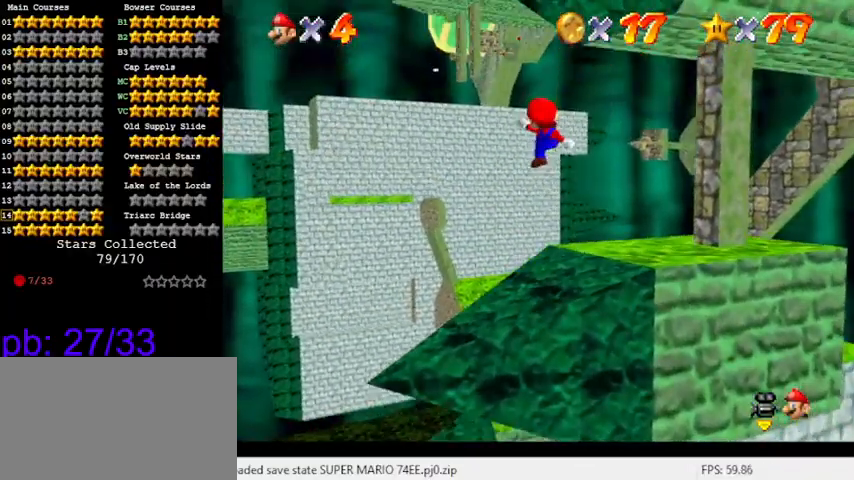
{"keys": ["up", "y"], "events": [[466, "y", "down"]]}
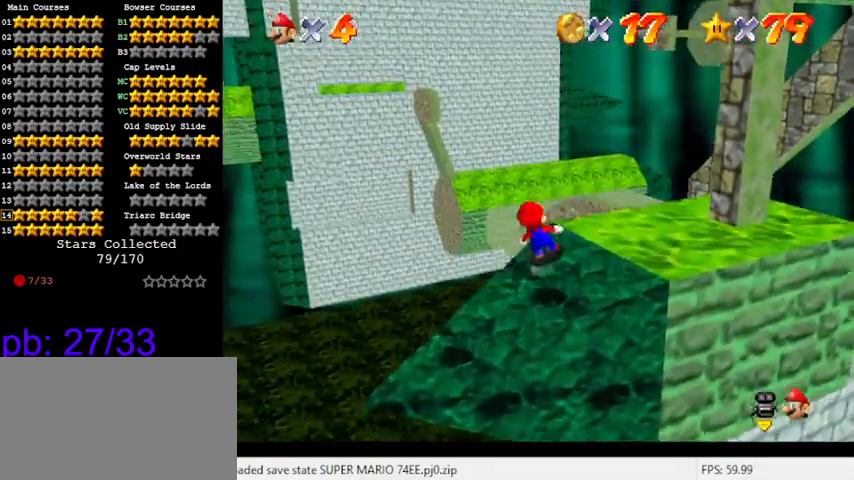
{"keys": ["shift", "up", "y"], "events": [[33, "shift", "down"]]}
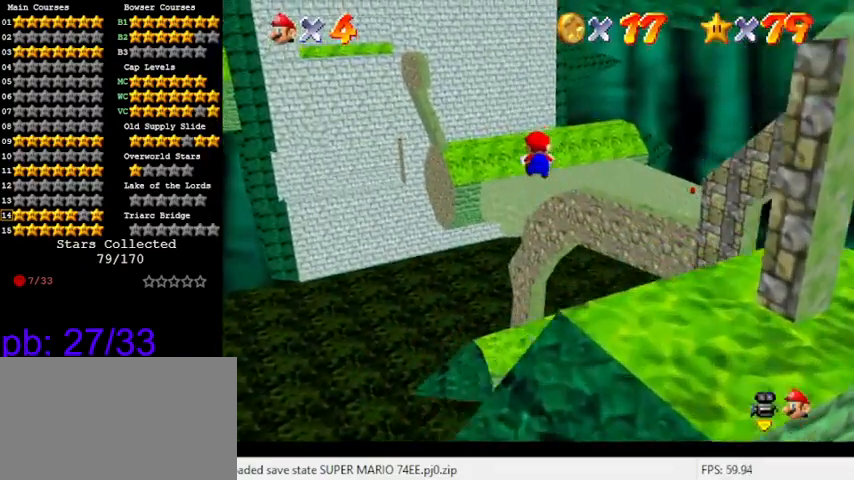
{"keys": ["up"], "events": [[166, "right", "down"], [166, "shift", "up"], [200, "y", "up"], [400, "right", "up"]]}
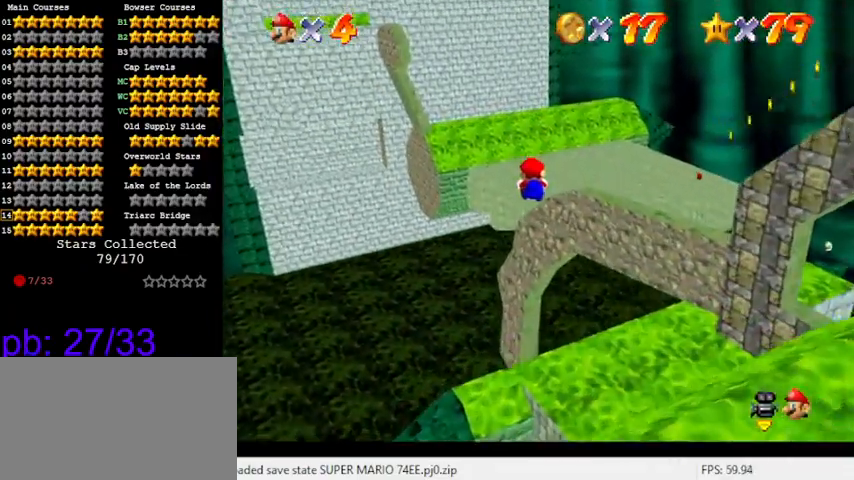
{"keys": [], "events": [[166, "right", "down"], [366, "right", "up"], [366, "up", "up"]]}
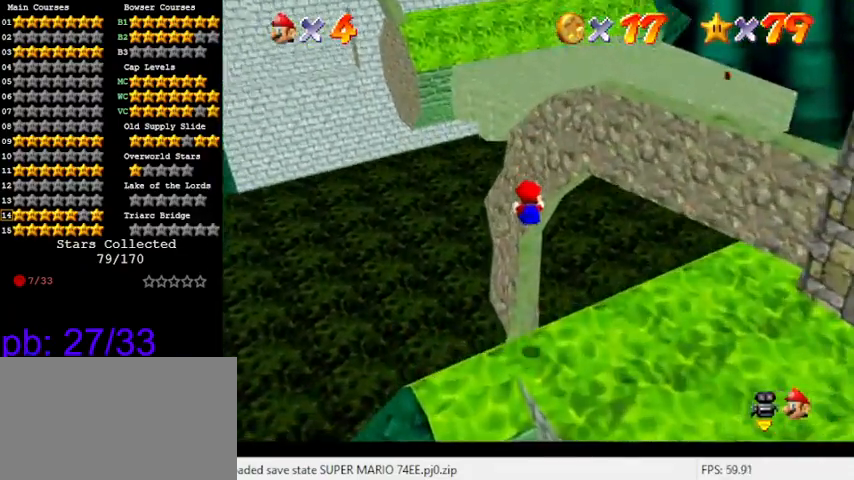
{"keys": [], "events": [[100, "down", "down"], [100, "right", "down"], [266, "right", "up"], [466, "down", "up"]]}